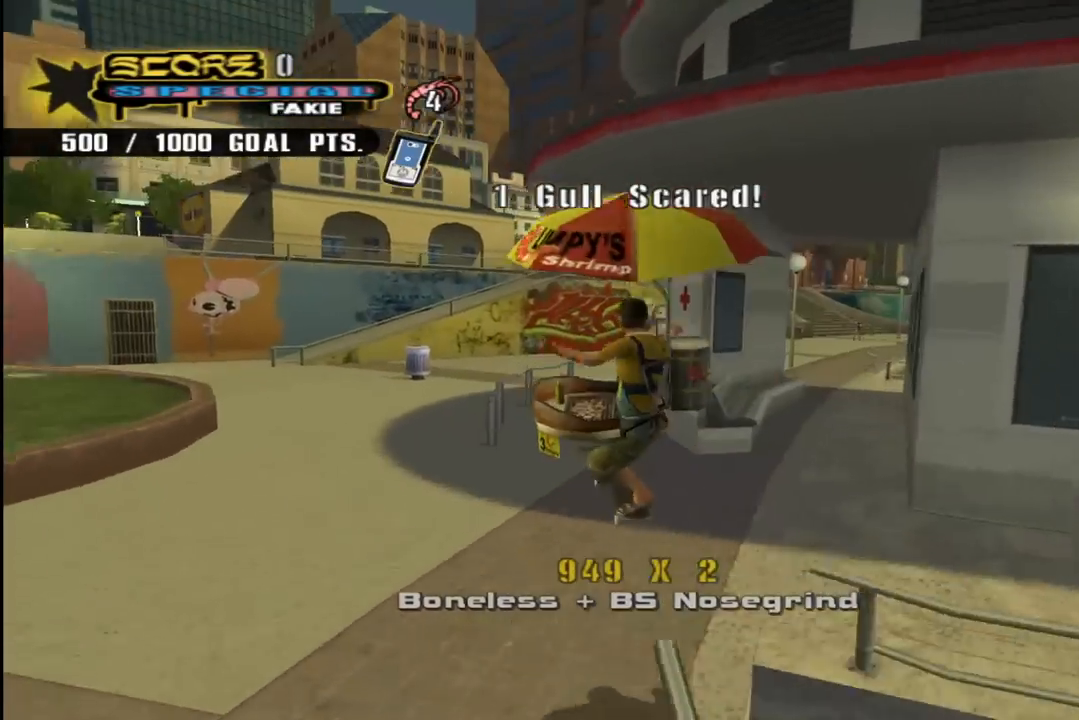
Gameplay with a controller (PlayStation layout); each line is a JSON object with the inputs held at the frame after it. "events" lists button and stick changes between this image and that frame as [ms after this image, input, new state], when the widget could be followed in between. Not read: L1.
{"buttons": ["TRIANGLE", "R1", "DPAD_DOWN", "DPAD_RIGHT"], "left_stick": "center", "right_stick": "center", "events": [[117, "CROSS", "up"], [183, "DPAD_DOWN", "down"], [317, "DPAD_RIGHT", "down"], [317, "R1", "down"], [317, "TRIANGLE", "down"]]}
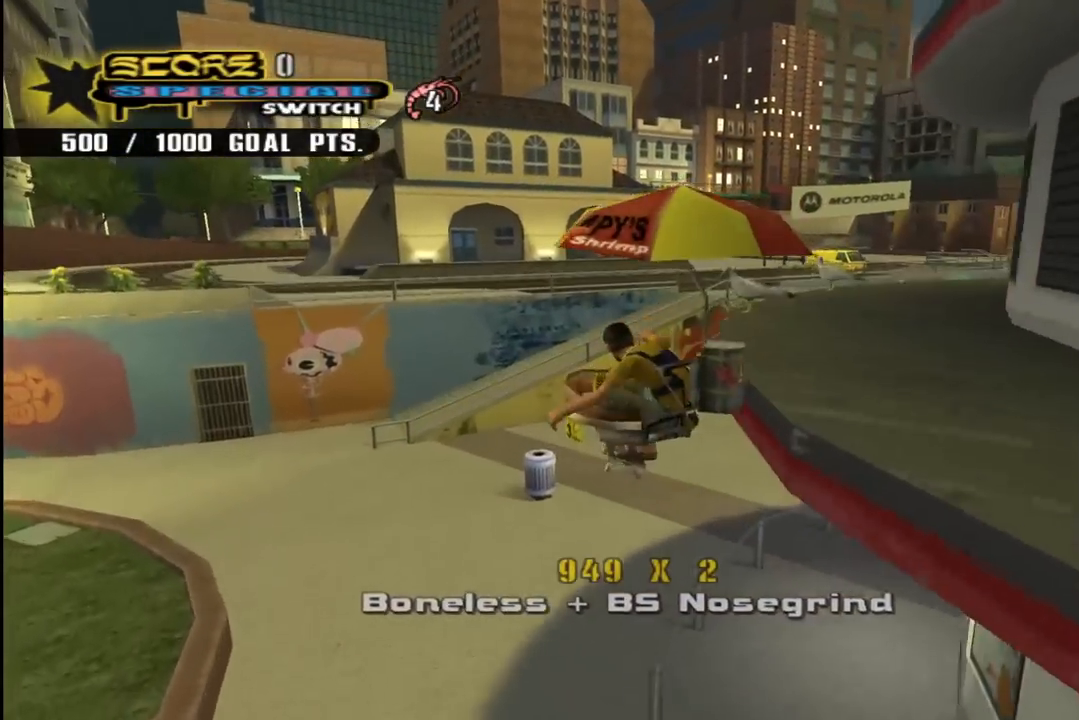
{"buttons": ["TRIANGLE"], "left_stick": "center", "right_stick": "center", "events": [[50, "R1", "up"], [133, "DPAD_DOWN", "up"], [233, "DPAD_RIGHT", "up"], [333, "DPAD_RIGHT", "down"], [450, "DPAD_RIGHT", "up"]]}
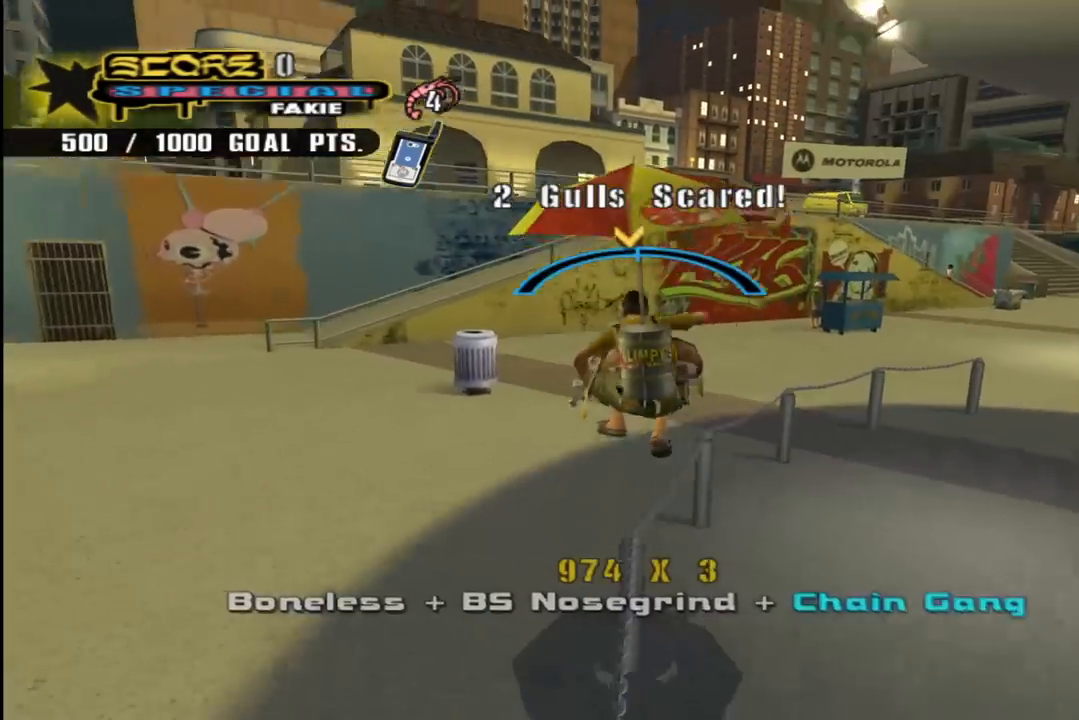
{"buttons": ["CROSS"], "left_stick": "center", "right_stick": "center", "events": [[100, "CROSS", "down"], [133, "TRIANGLE", "up"], [200, "DPAD_LEFT", "down"], [267, "DPAD_LEFT", "up"]]}
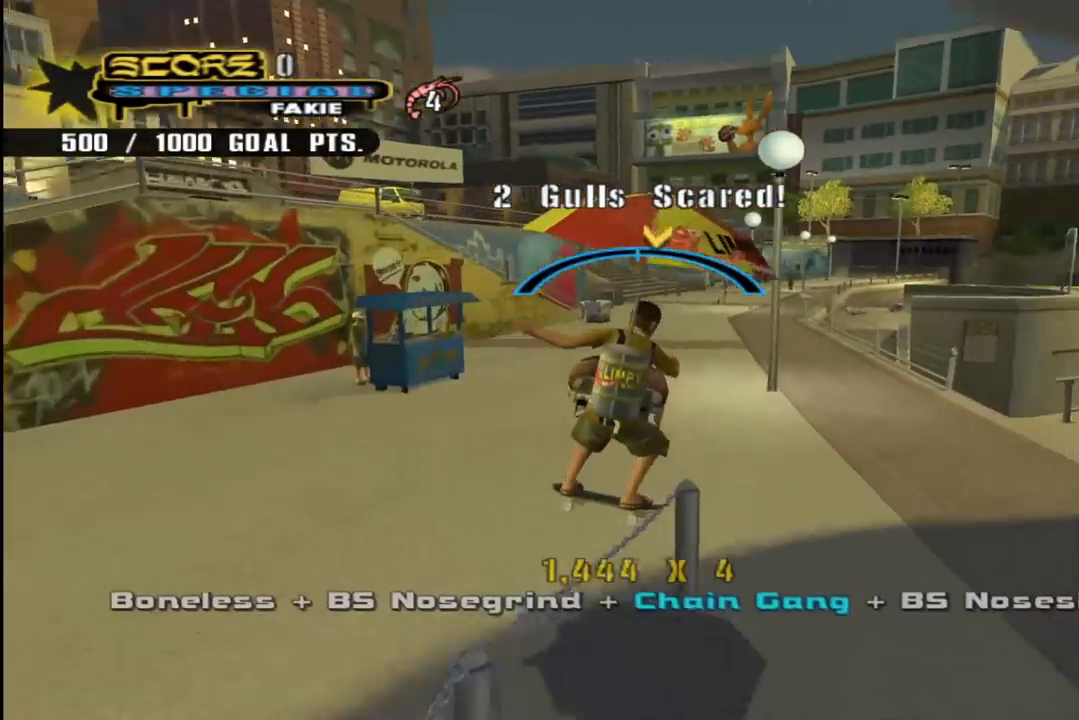
{"buttons": ["CROSS", "TRIANGLE"], "left_stick": "center", "right_stick": "center", "events": [[83, "CROSS", "up"], [217, "DPAD_DOWN", "down"], [317, "CROSS", "down"], [333, "DPAD_DOWN", "up"], [400, "DPAD_DOWN", "down"], [450, "TRIANGLE", "down"], [500, "DPAD_DOWN", "up"]]}
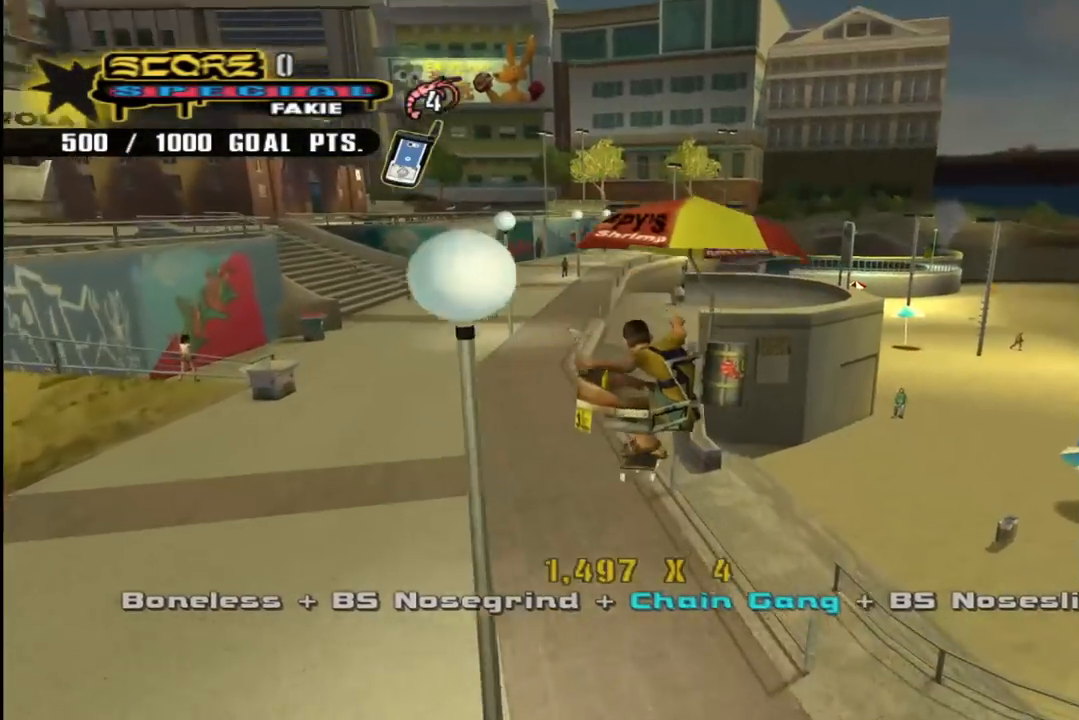
{"buttons": ["CROSS", "TRIANGLE"], "left_stick": "center", "right_stick": "center", "events": [[83, "DPAD_UP", "down"], [200, "DPAD_UP", "up"], [267, "DPAD_DOWN", "down"], [350, "DPAD_DOWN", "up"], [367, "DPAD_LEFT", "down"], [417, "DPAD_LEFT", "up"]]}
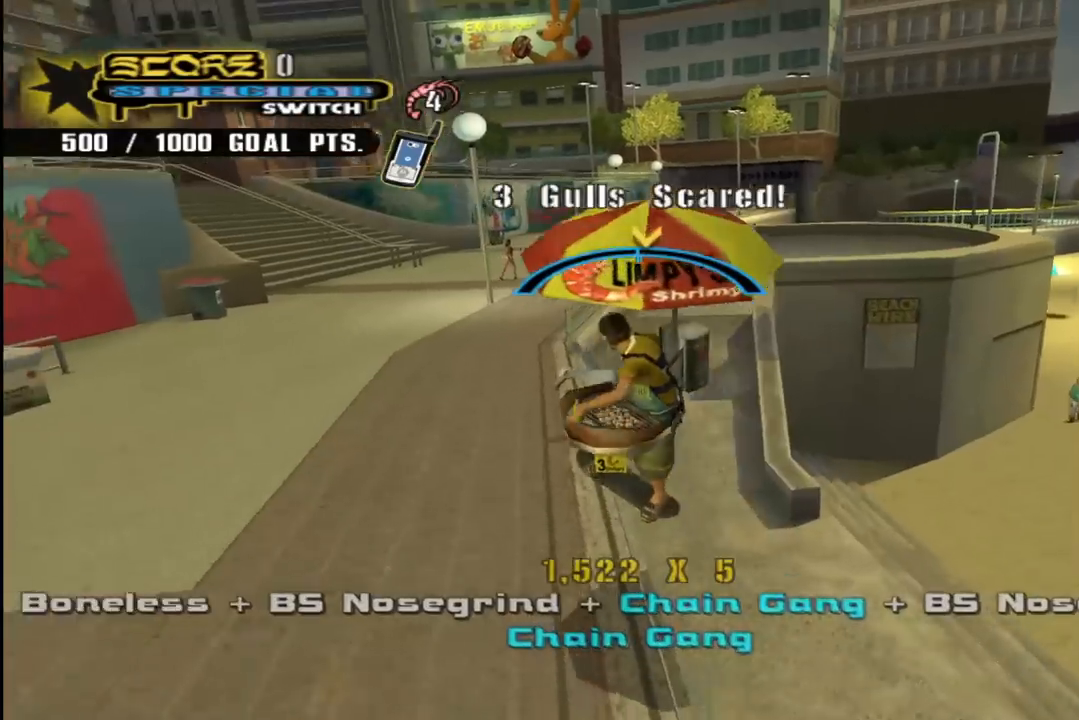
{"buttons": ["CROSS"], "left_stick": "center", "right_stick": "center", "events": [[150, "TRIANGLE", "up"], [300, "DPAD_RIGHT", "down"], [400, "DPAD_RIGHT", "up"]]}
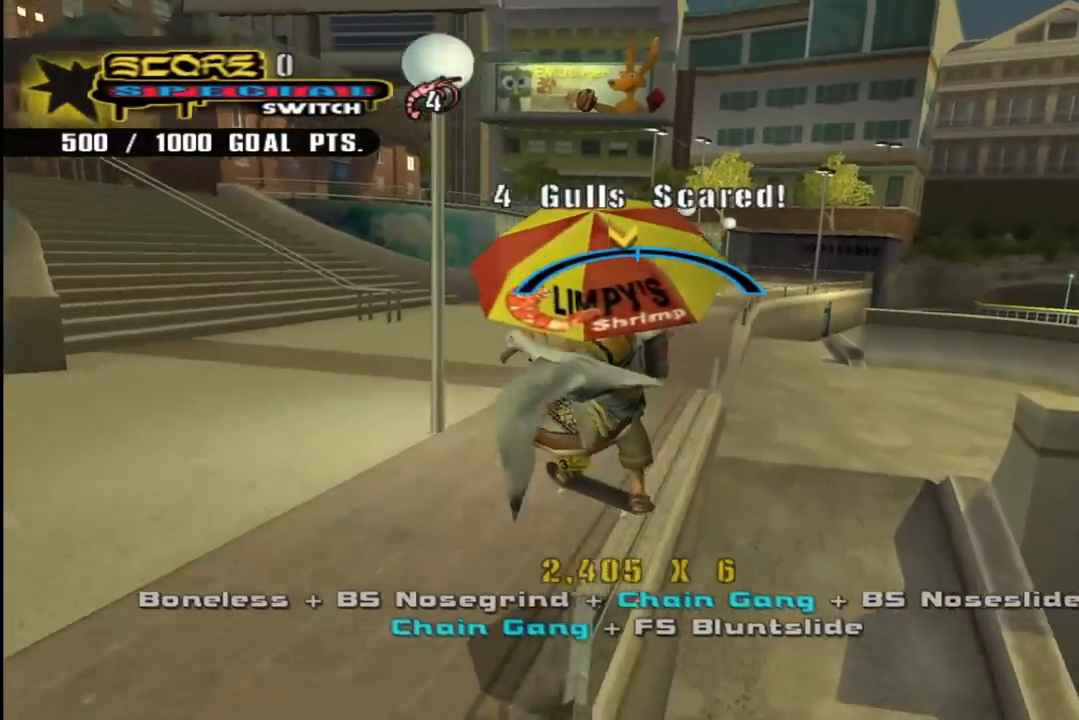
{"buttons": ["SQUARE", "R1"], "left_stick": "center", "right_stick": "center", "events": [[83, "DPAD_LEFT", "down"], [183, "DPAD_LEFT", "up"], [350, "DPAD_DOWN", "down"], [367, "SQUARE", "down"], [383, "CROSS", "up"], [383, "R1", "down"], [467, "DPAD_DOWN", "up"]]}
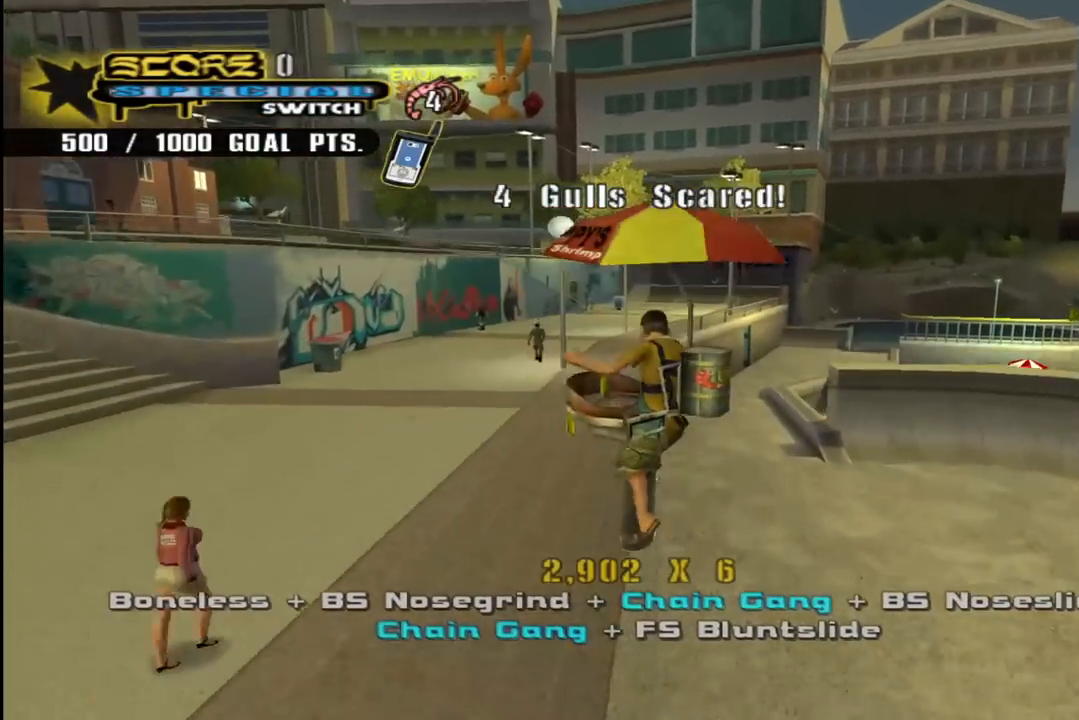
{"buttons": ["TRIANGLE", "R1", "DPAD_DOWN"], "left_stick": "center", "right_stick": "center", "events": [[33, "SQUARE", "up"], [67, "DPAD_DOWN", "down"], [133, "DPAD_DOWN", "up"], [200, "DPAD_DOWN", "down"], [283, "DPAD_DOWN", "up"], [300, "TRIANGLE", "down"], [350, "DPAD_DOWN", "down"]]}
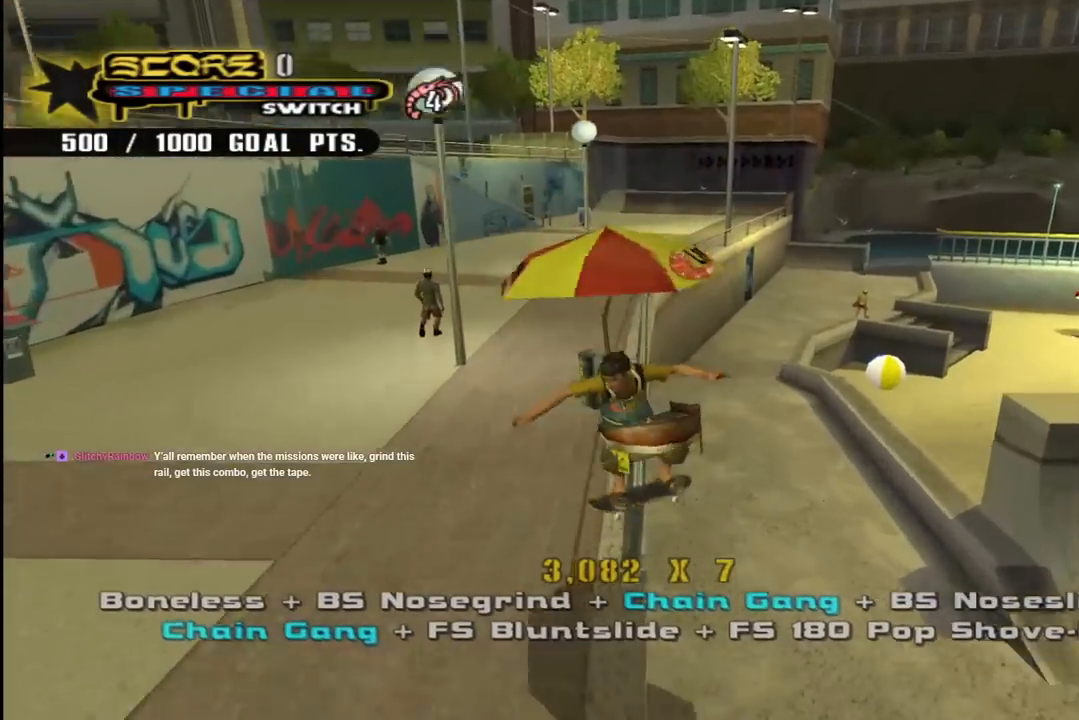
{"buttons": ["CROSS"], "left_stick": "center", "right_stick": "center", "events": [[50, "DPAD_DOWN", "up"], [133, "DPAD_LEFT", "down"], [217, "DPAD_LEFT", "up"], [250, "CROSS", "down"], [250, "TRIANGLE", "up"], [267, "R1", "up"], [383, "DPAD_RIGHT", "down"], [483, "DPAD_RIGHT", "up"]]}
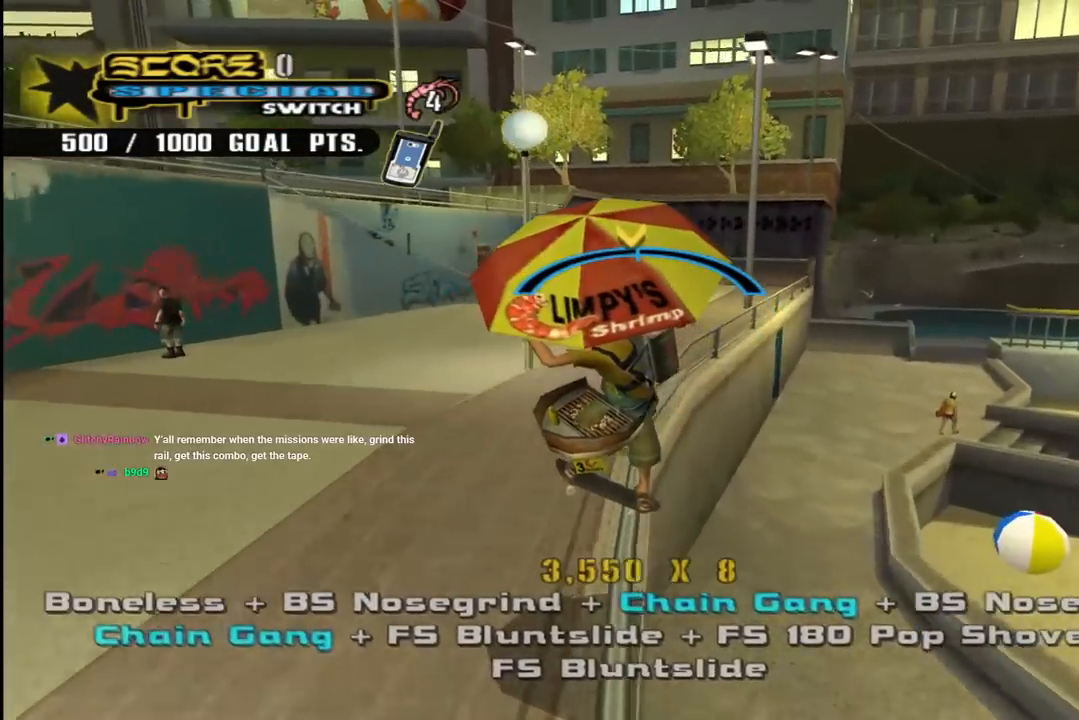
{"buttons": ["CROSS"], "left_stick": "center", "right_stick": "center", "events": [[250, "DPAD_LEFT", "down"], [317, "DPAD_LEFT", "up"]]}
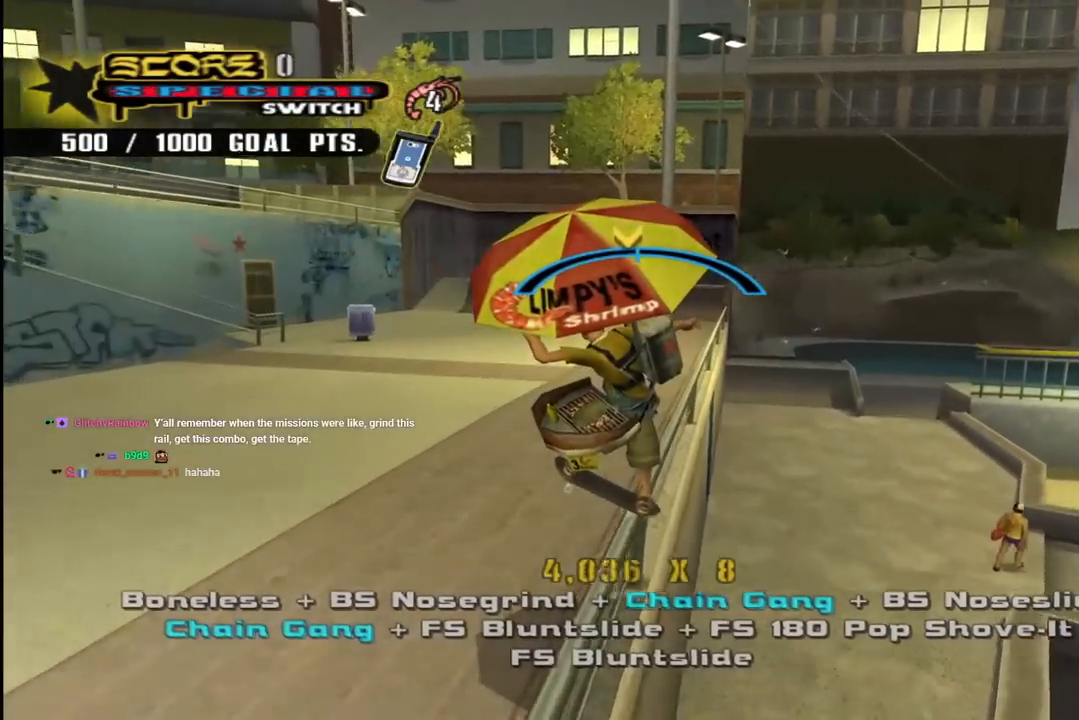
{"buttons": ["CROSS"], "left_stick": "center", "right_stick": "center", "events": [[83, "DPAD_RIGHT", "down"], [200, "DPAD_RIGHT", "up"], [400, "DPAD_LEFT", "down"], [483, "DPAD_LEFT", "up"]]}
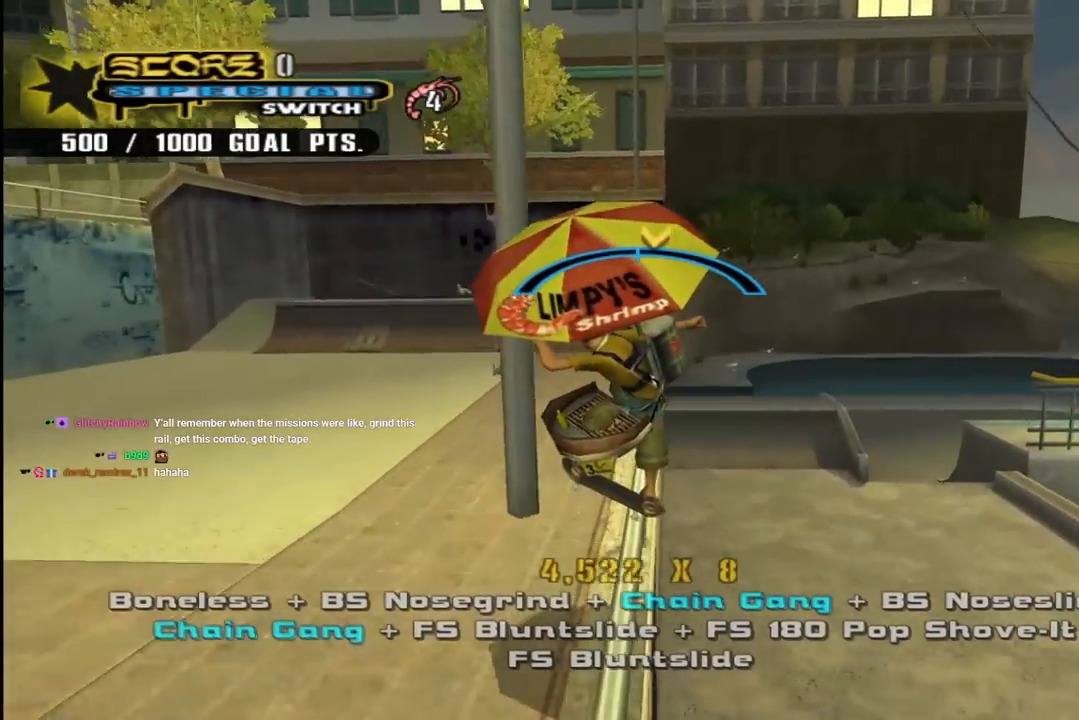
{"buttons": ["CROSS", "SQUARE", "DPAD_UP", "DPAD_RIGHT"], "left_stick": "center", "right_stick": "center", "events": [[117, "DPAD_LEFT", "down"], [200, "DPAD_LEFT", "up"], [367, "DPAD_RIGHT", "down"], [383, "DPAD_UP", "down"], [500, "SQUARE", "down"]]}
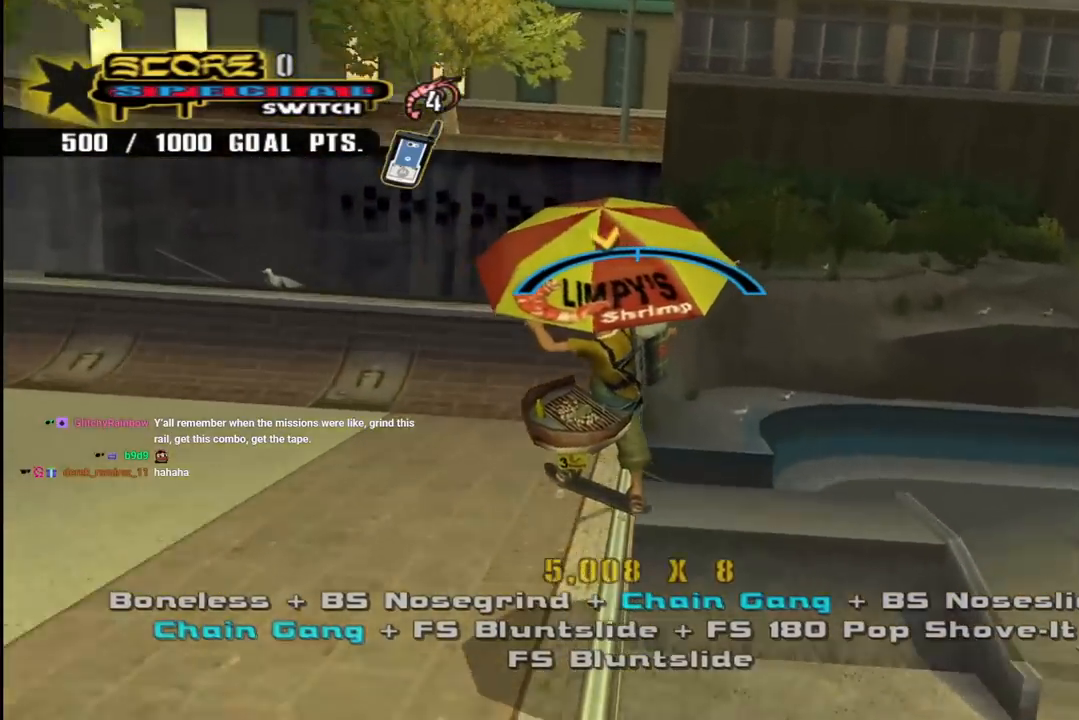
{"buttons": ["DPAD_DOWN", "DPAD_LEFT"], "left_stick": "center", "right_stick": "center", "events": [[33, "CROSS", "up"], [150, "SQUARE", "up"], [217, "DPAD_RIGHT", "up"], [217, "DPAD_UP", "up"], [417, "DPAD_LEFT", "down"], [467, "DPAD_DOWN", "down"]]}
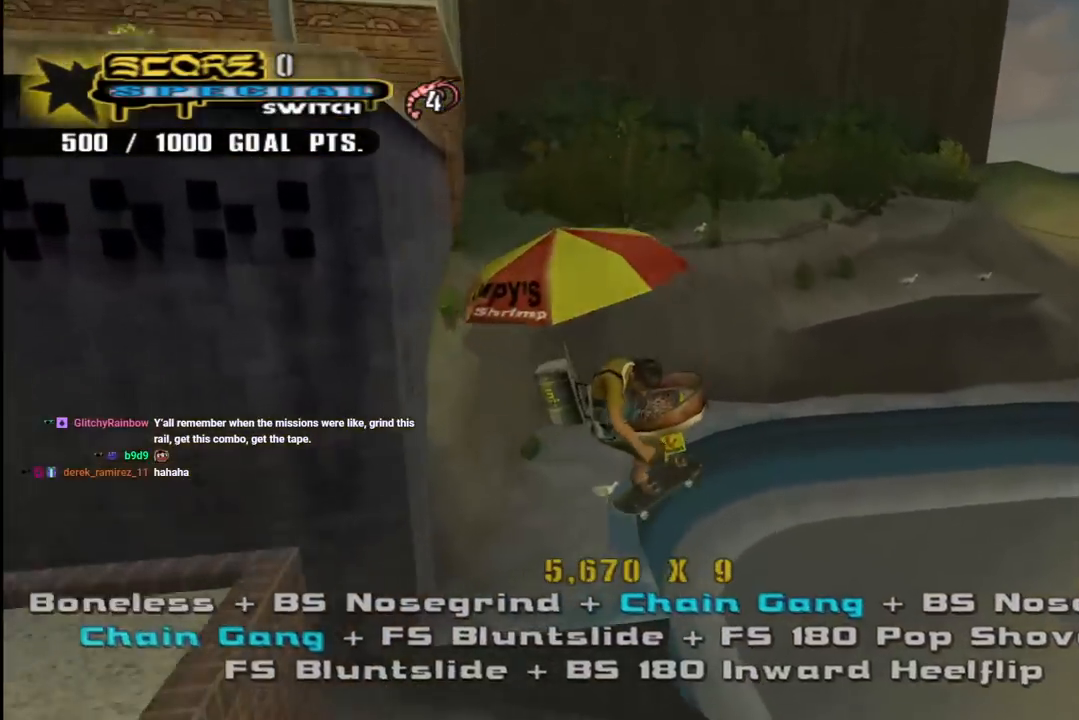
{"buttons": ["TRIANGLE"], "left_stick": "center", "right_stick": "center", "events": [[50, "R1", "down"], [50, "TRIANGLE", "down"], [200, "R1", "up"], [217, "DPAD_DOWN", "up"], [233, "DPAD_LEFT", "up"]]}
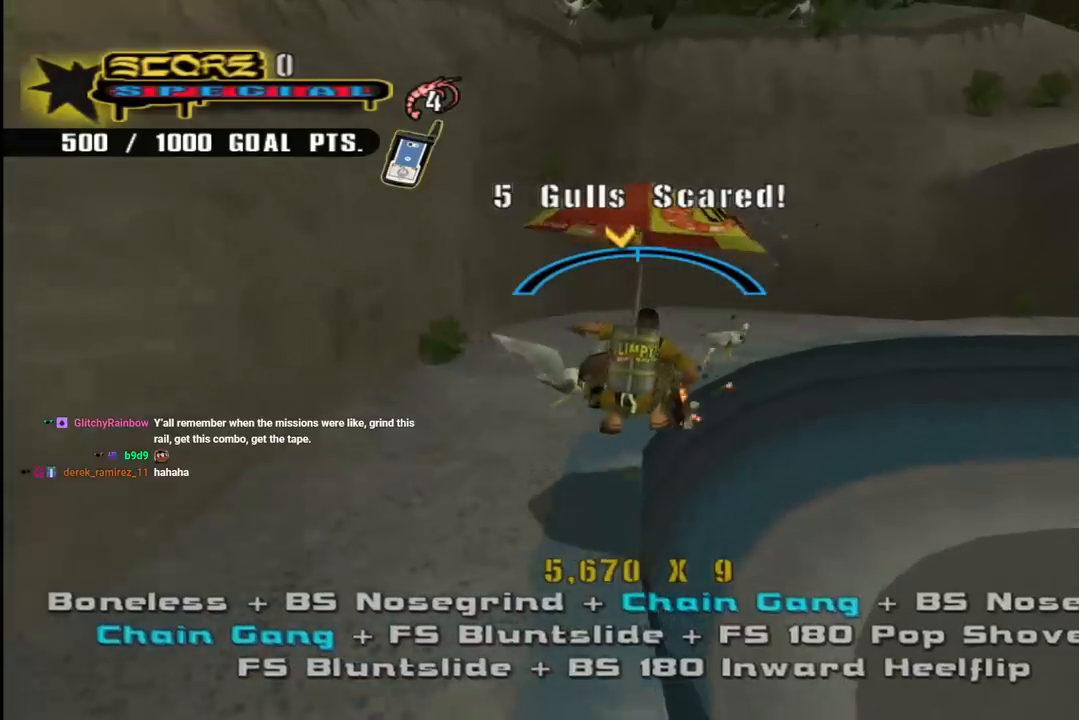
{"buttons": ["CROSS"], "left_stick": "center", "right_stick": "center", "events": [[150, "CROSS", "down"], [150, "DPAD_RIGHT", "down"], [150, "TRIANGLE", "up"], [233, "DPAD_RIGHT", "up"], [383, "DPAD_LEFT", "down"], [483, "DPAD_LEFT", "up"]]}
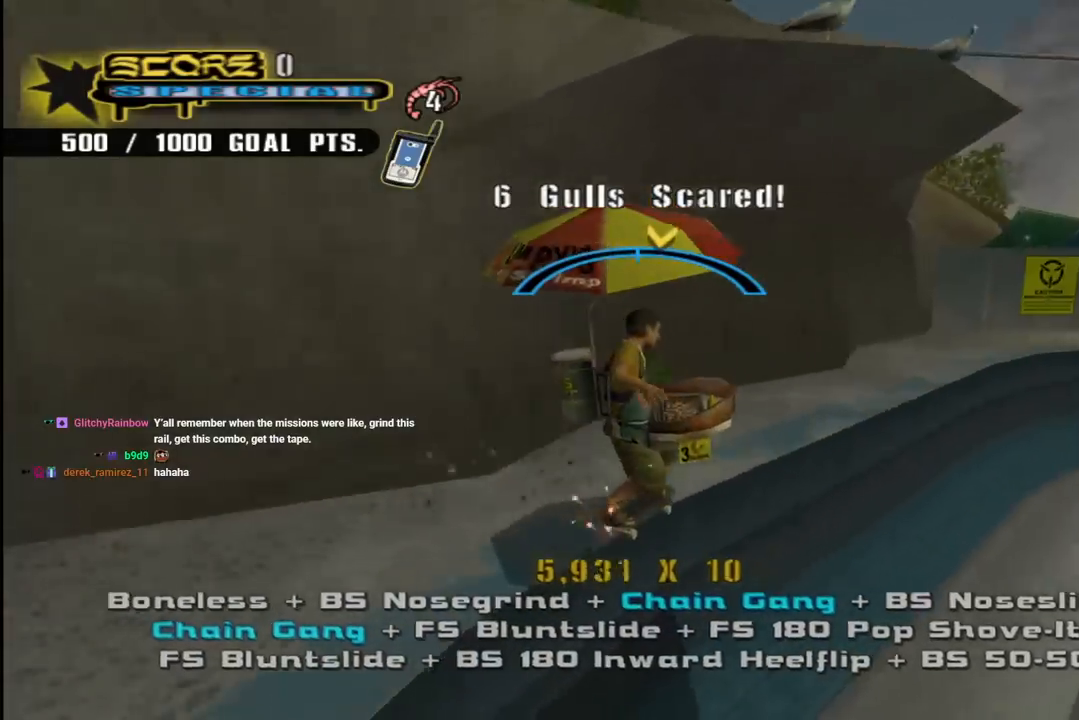
{"buttons": ["CROSS"], "left_stick": "center", "right_stick": "center", "events": []}
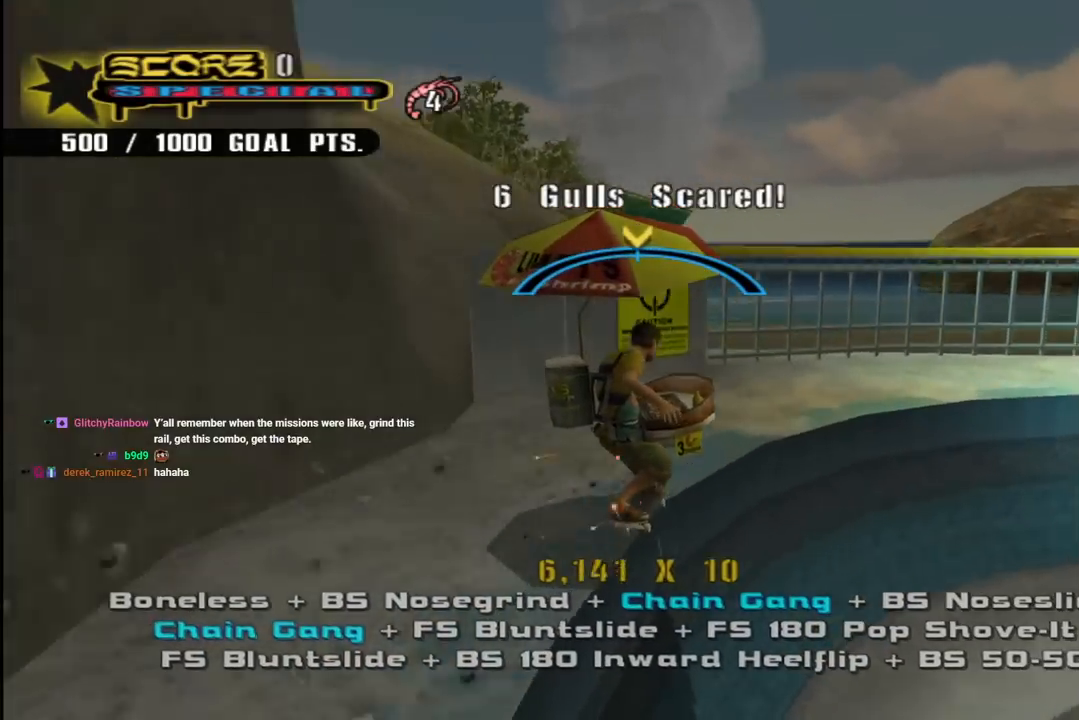
{"buttons": ["CROSS"], "left_stick": "center", "right_stick": "center", "events": [[33, "DPAD_RIGHT", "down"], [117, "DPAD_RIGHT", "up"], [367, "DPAD_LEFT", "down"], [467, "DPAD_LEFT", "up"]]}
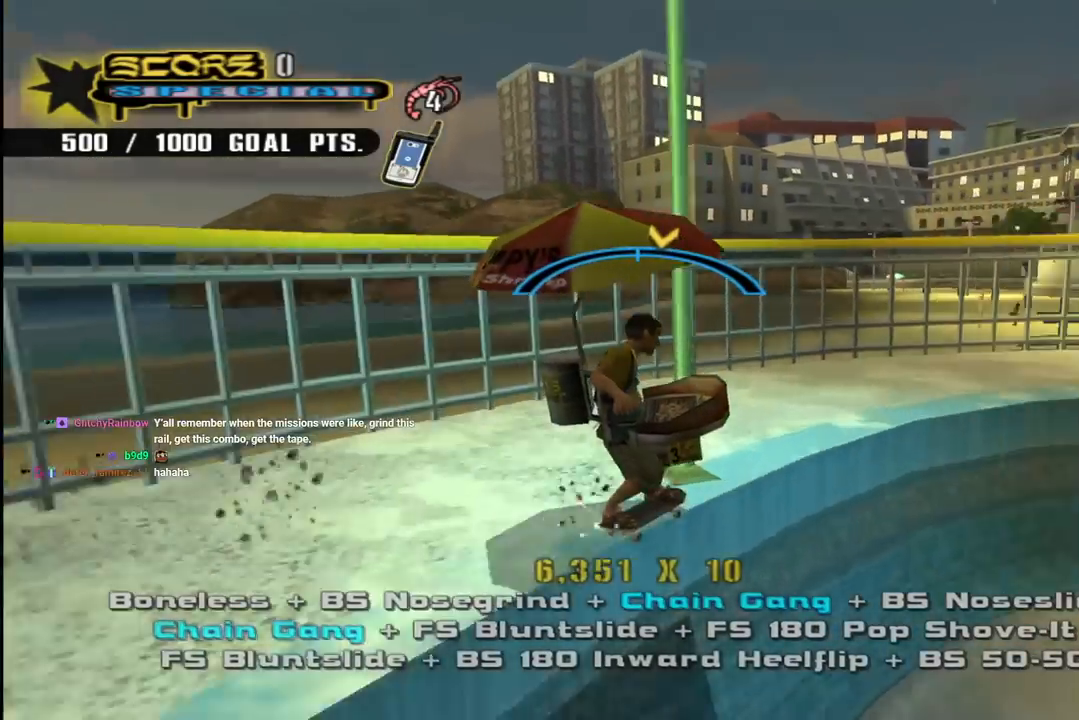
{"buttons": ["CROSS"], "left_stick": "center", "right_stick": "center", "events": [[250, "DPAD_RIGHT", "down"], [350, "DPAD_RIGHT", "up"]]}
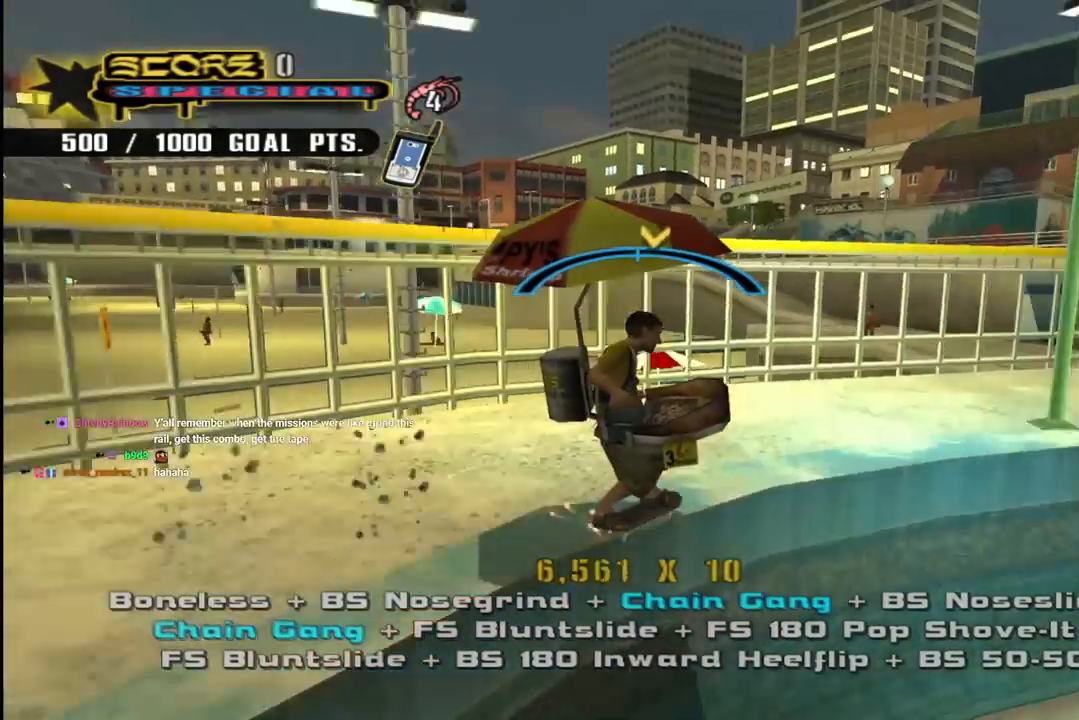
{"buttons": ["CROSS"], "left_stick": "center", "right_stick": "center", "events": [[200, "DPAD_LEFT", "down"], [300, "DPAD_LEFT", "up"]]}
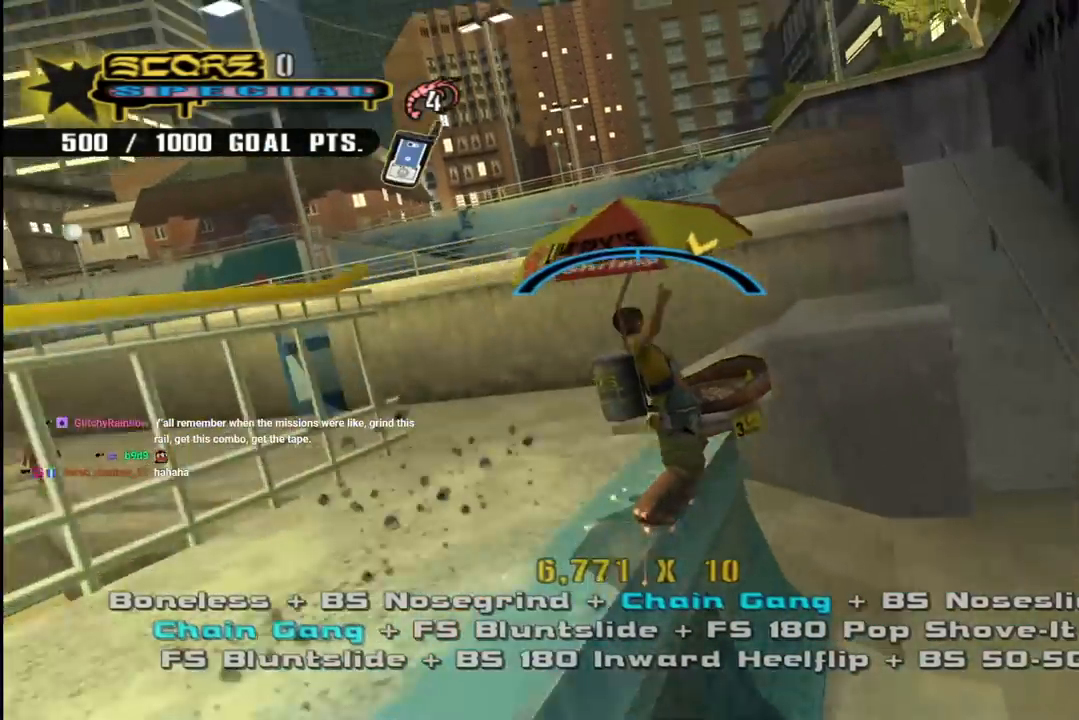
{"buttons": ["CROSS", "TRIANGLE", "DPAD_UP", "DPAD_LEFT"], "left_stick": "center", "right_stick": "center", "events": [[17, "CROSS", "up"], [267, "DPAD_DOWN", "down"], [333, "TRIANGLE", "down"], [367, "DPAD_DOWN", "up"], [467, "DPAD_LEFT", "down"], [467, "DPAD_UP", "down"], [500, "CROSS", "down"]]}
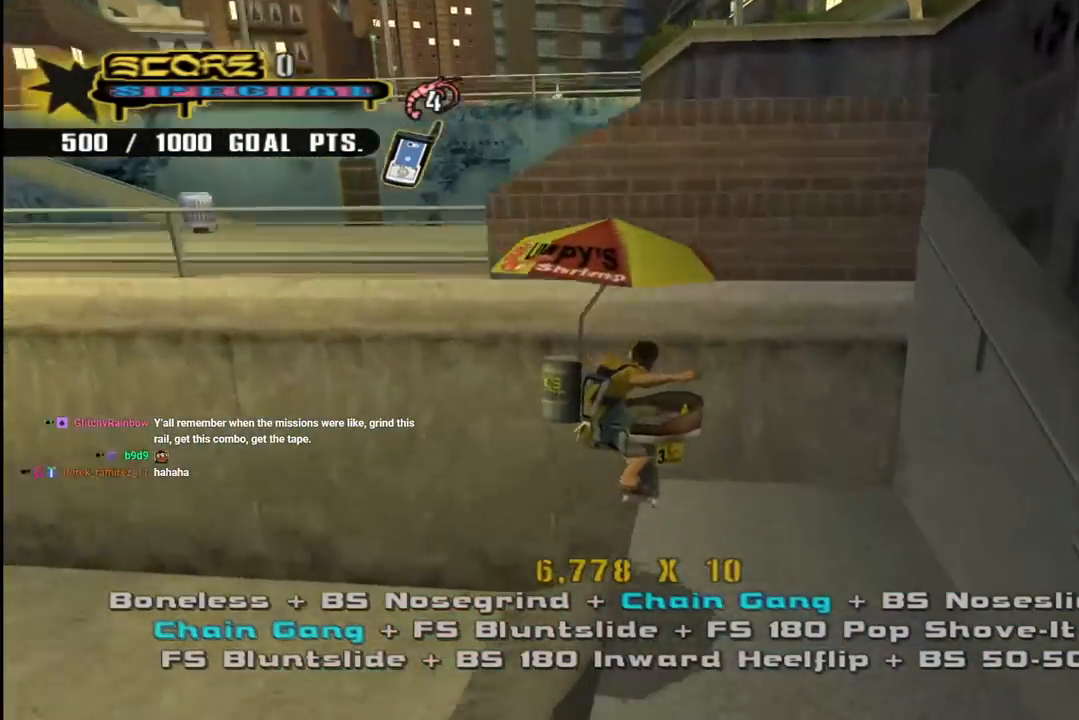
{"buttons": ["CROSS", "R1", "DPAD_DOWN", "DPAD_RIGHT"], "left_stick": "center", "right_stick": "center"}
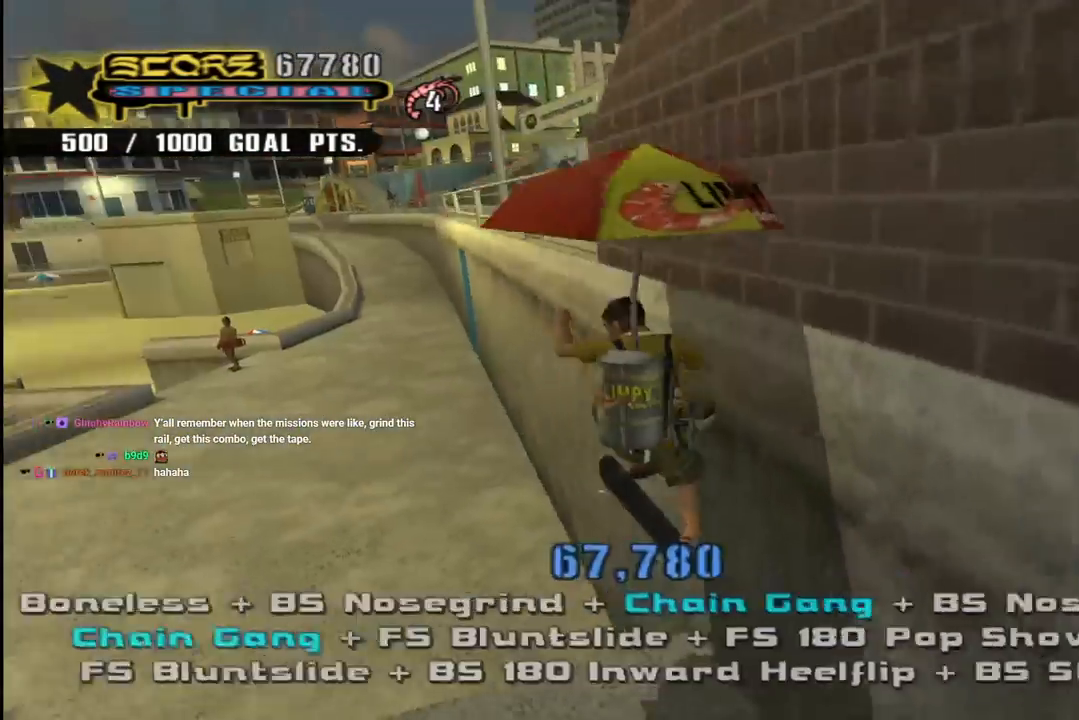
{"buttons": ["CROSS", "DPAD_UP"], "left_stick": "center", "right_stick": "center", "events": [[17, "DPAD_DOWN", "up"], [33, "DPAD_RIGHT", "up"], [33, "DPAD_UP", "down"], [50, "DPAD_LEFT", "down"], [150, "DPAD_LEFT", "up"], [200, "R1", "up"], [250, "DPAD_LEFT", "down"], [367, "DPAD_LEFT", "up"]]}
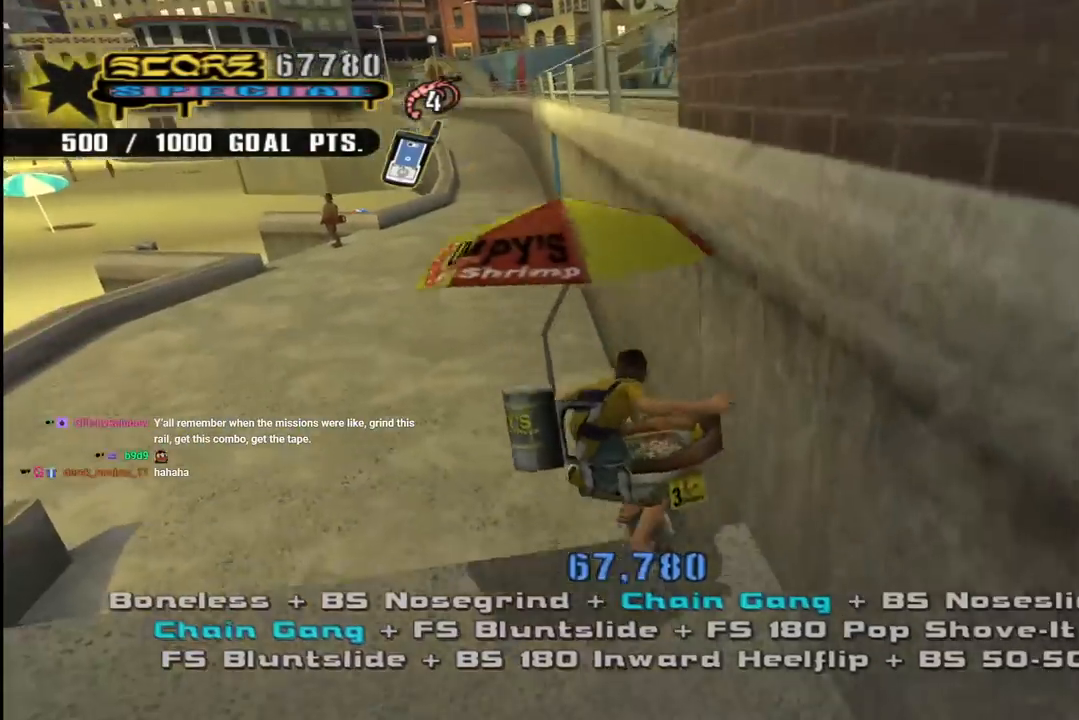
{"buttons": [], "left_stick": "center", "right_stick": "center", "events": [[117, "DPAD_UP", "up"], [350, "DPAD_RIGHT", "down"], [450, "CROSS", "up"], [483, "DPAD_RIGHT", "up"]]}
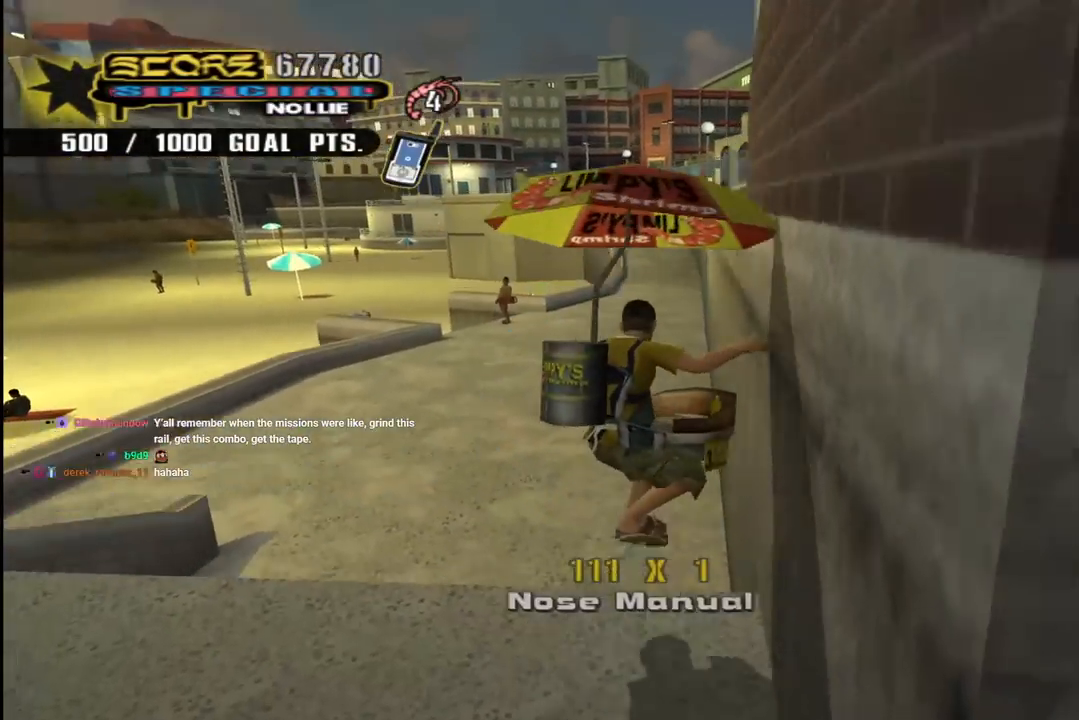
{"buttons": ["CROSS"], "left_stick": "center", "right_stick": "center", "events": [[33, "right_stick", "down-left"], [100, "START", "down"], [233, "START", "up"], [233, "right_stick", "center"], [300, "DPAD_DOWN", "down"], [417, "DPAD_DOWN", "up"], [450, "CROSS", "down"]]}
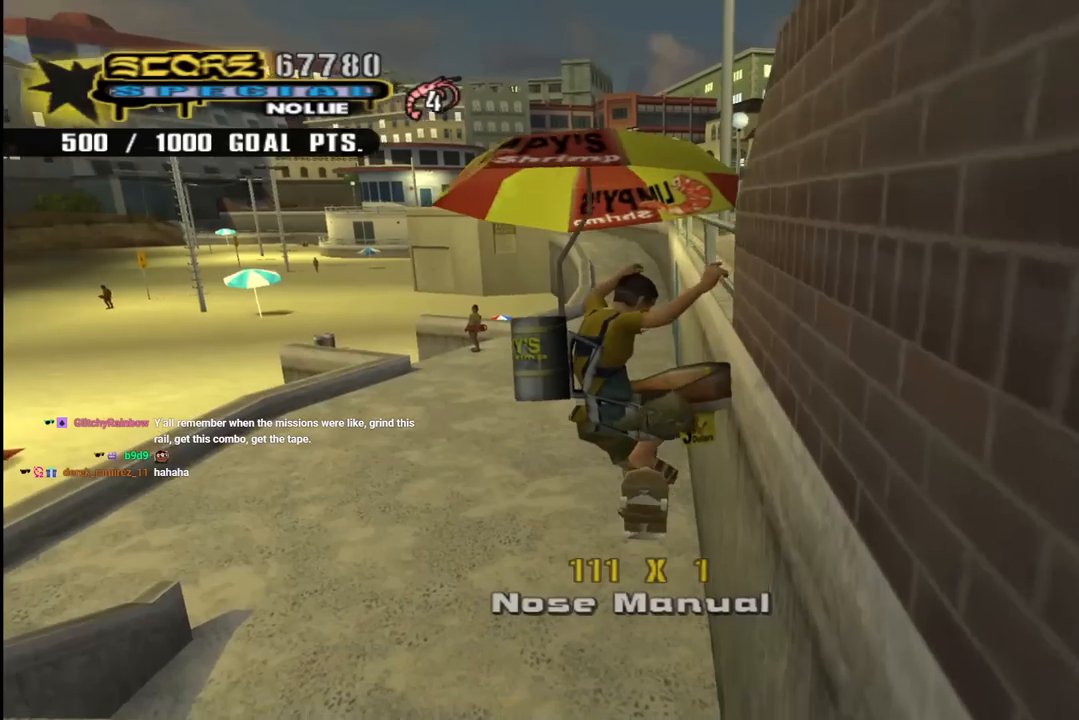
{"buttons": [], "left_stick": "center", "right_stick": "center", "events": [[100, "CROSS", "up"], [300, "right_stick", "down-left"], [317, "START", "down"], [467, "START", "up"], [467, "right_stick", "center"]]}
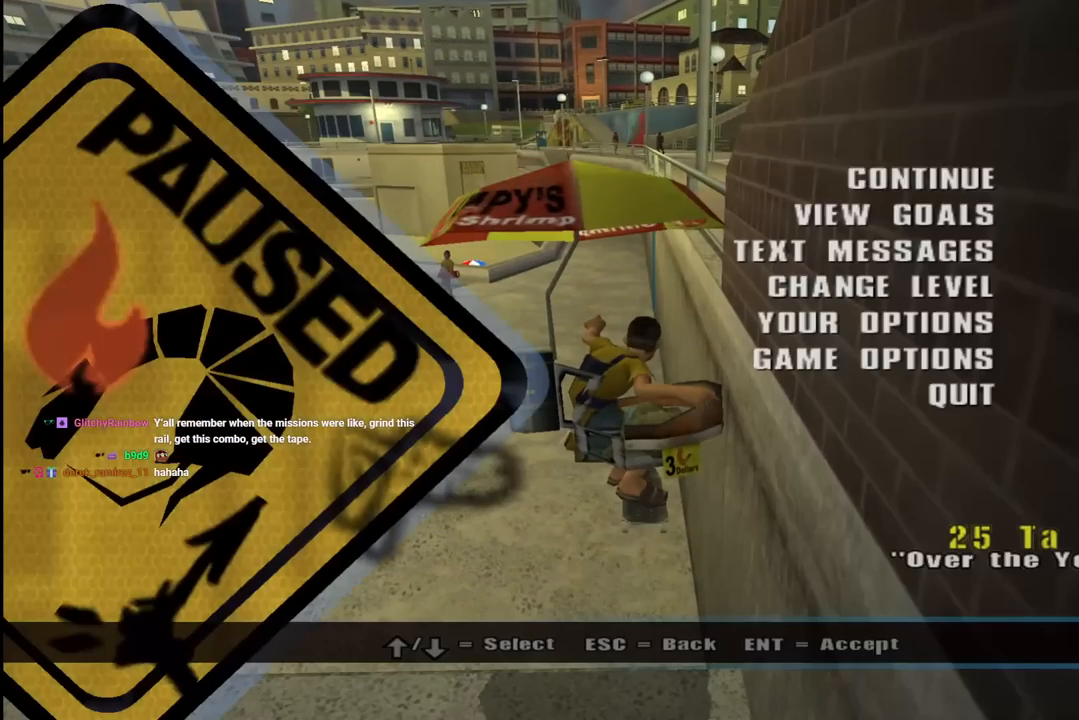
{"buttons": [], "left_stick": "center", "right_stick": "center", "events": [[183, "DPAD_DOWN", "down"], [300, "CROSS", "down"], [317, "DPAD_DOWN", "up"], [417, "CROSS", "up"]]}
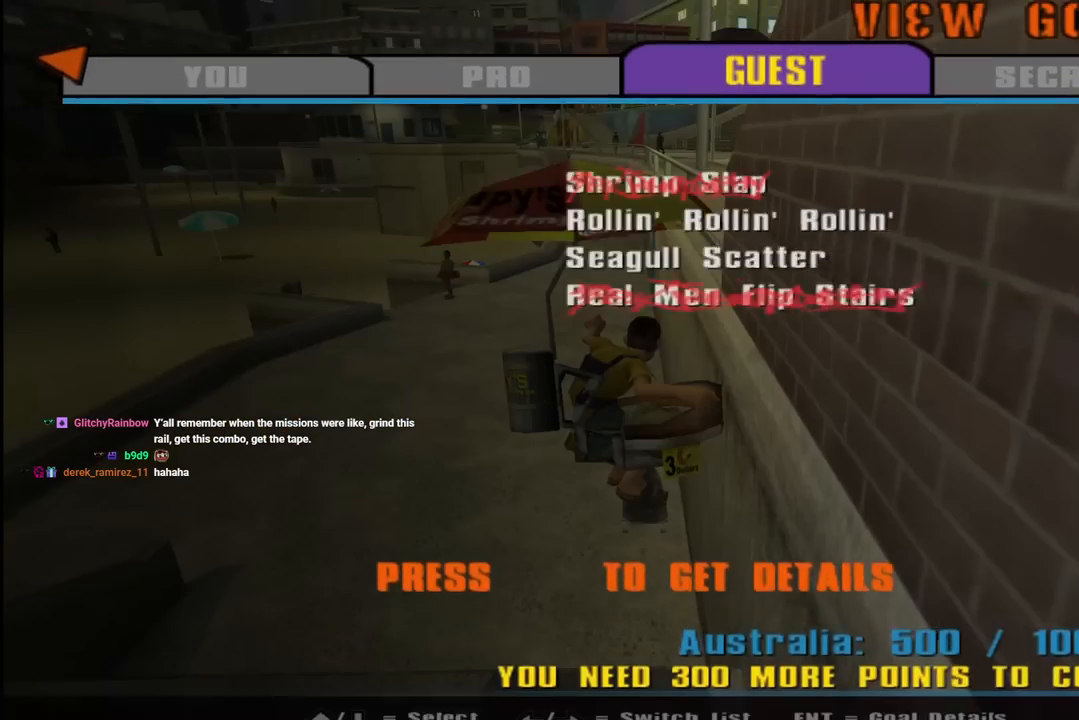
{"buttons": [], "left_stick": "center", "right_stick": "center", "events": [[350, "DPAD_DOWN", "down"], [467, "DPAD_DOWN", "up"]]}
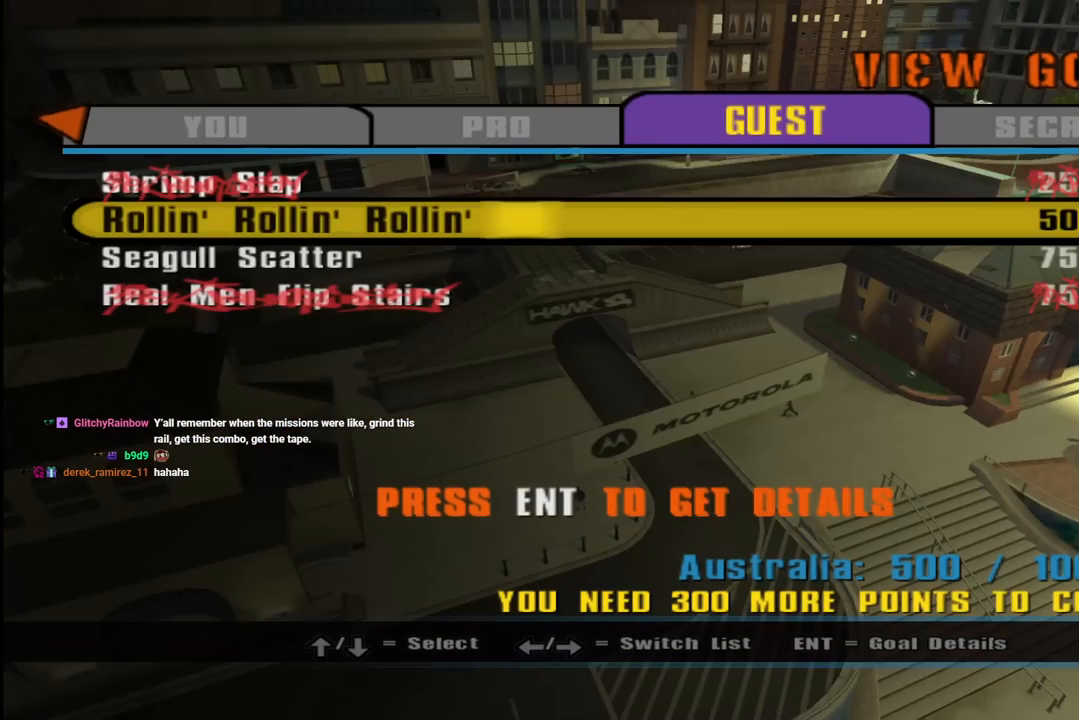
{"buttons": ["DPAD_DOWN"], "left_stick": "center", "right_stick": "center", "events": [[500, "DPAD_DOWN", "down"]]}
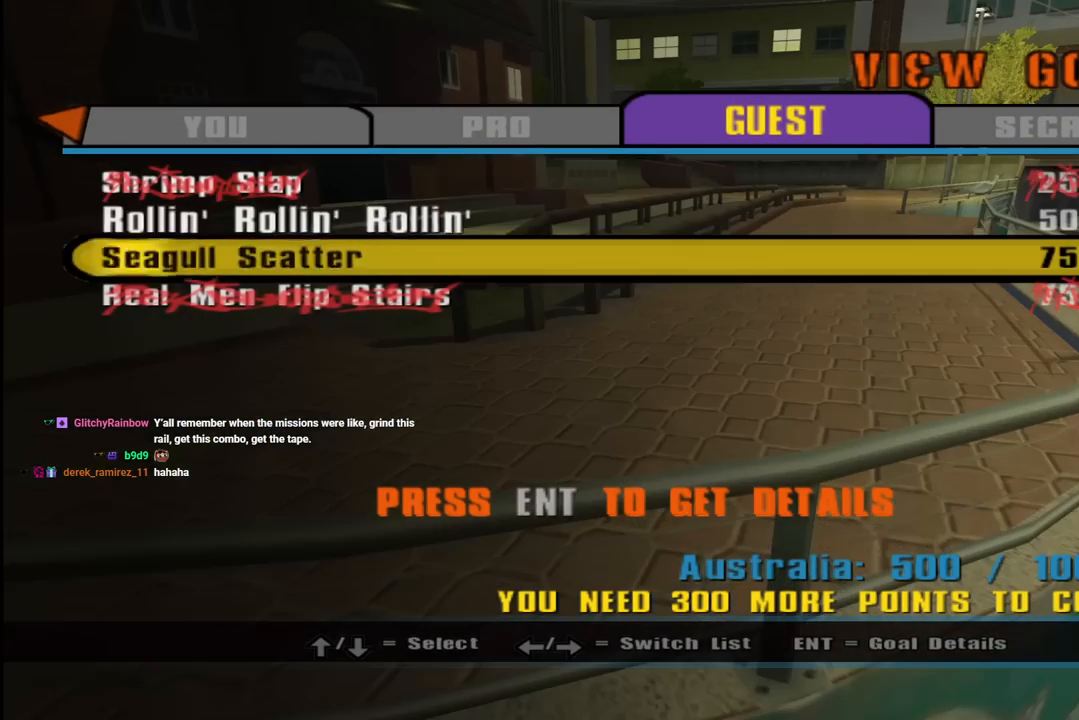
{"buttons": [], "left_stick": "center", "right_stick": "center", "events": [[117, "DPAD_DOWN", "up"], [217, "CROSS", "down"], [383, "CROSS", "up"]]}